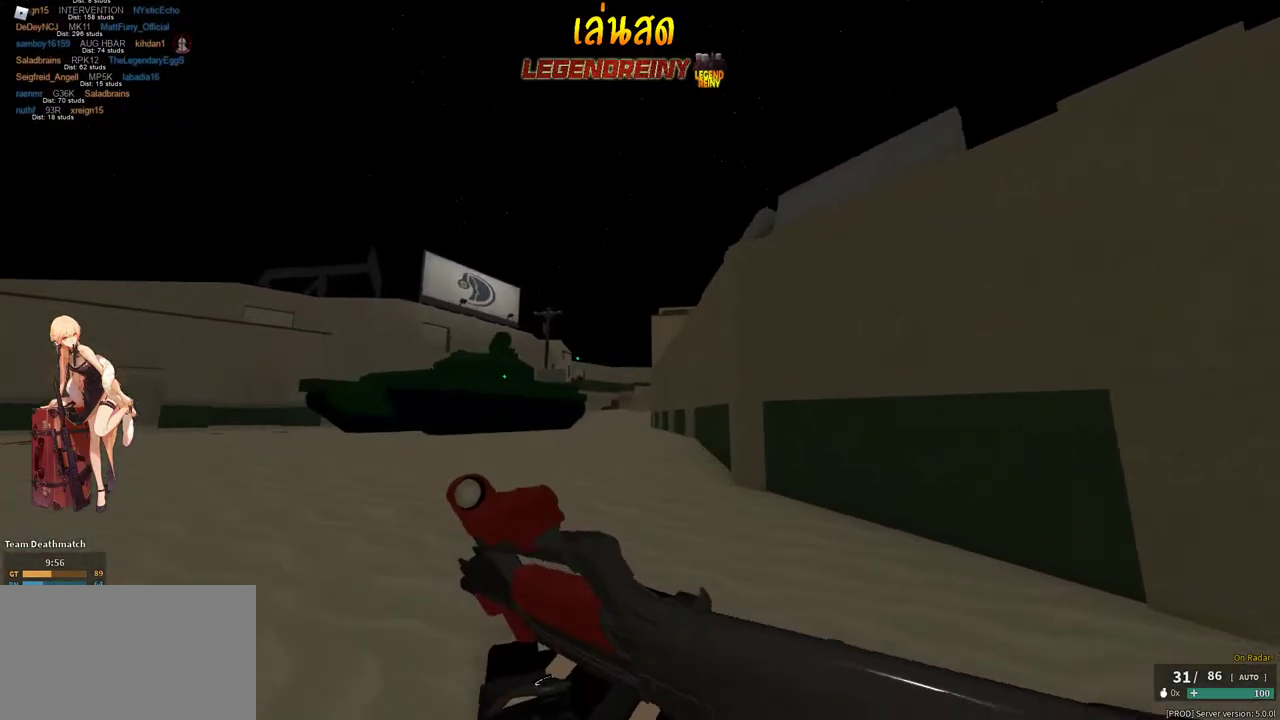
Gameplay with keyboard and mouse; each line is a JSON object with the keys and mouse buttons held at the frame after it. "events" lists presses ("down") and releases ("up") of "1", "2", "3", "4", "5", "a", "alt", "c", "caps_lock", "ctrl", "d", "e", "f", "g", "q", "r", "s", "shift", "space", "t", "tab", "v", "w", "x", "z", "mouse_left", "mouse_wheel" and "mouse_right" between this image and that frame as [ms after this image, input, new state], when the widget could be followed in between. "mouse_left", "mouse_wheel", "mouse_right" = the "left", "wheel", "right" buttons of the "mouse" list. No other keys are recorded. "wheel" means that the mouse wheel is clicked or scrolled. Not read: mouse_move.
{"keys": ["a", "shift", "w"], "mouse": [], "events": [[450, "a", "down"]]}
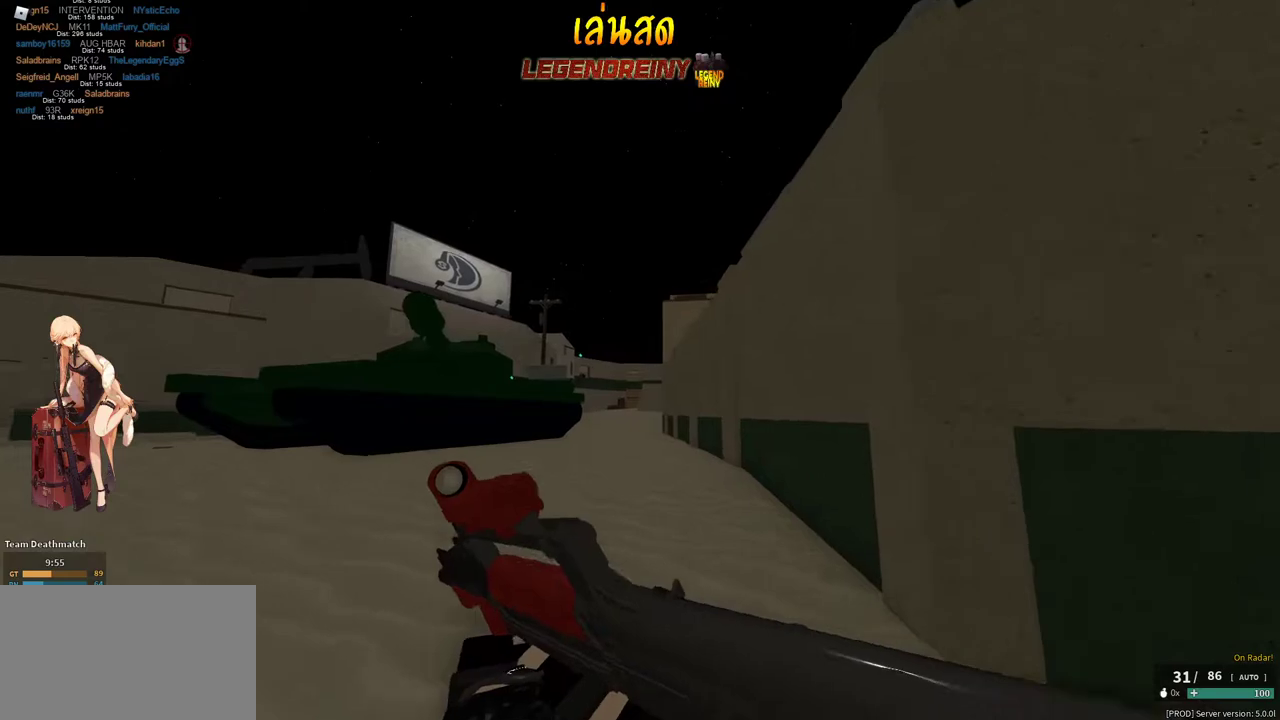
{"keys": ["shift", "space", "w"], "mouse": [], "events": [[283, "a", "up"], [317, "space", "down"]]}
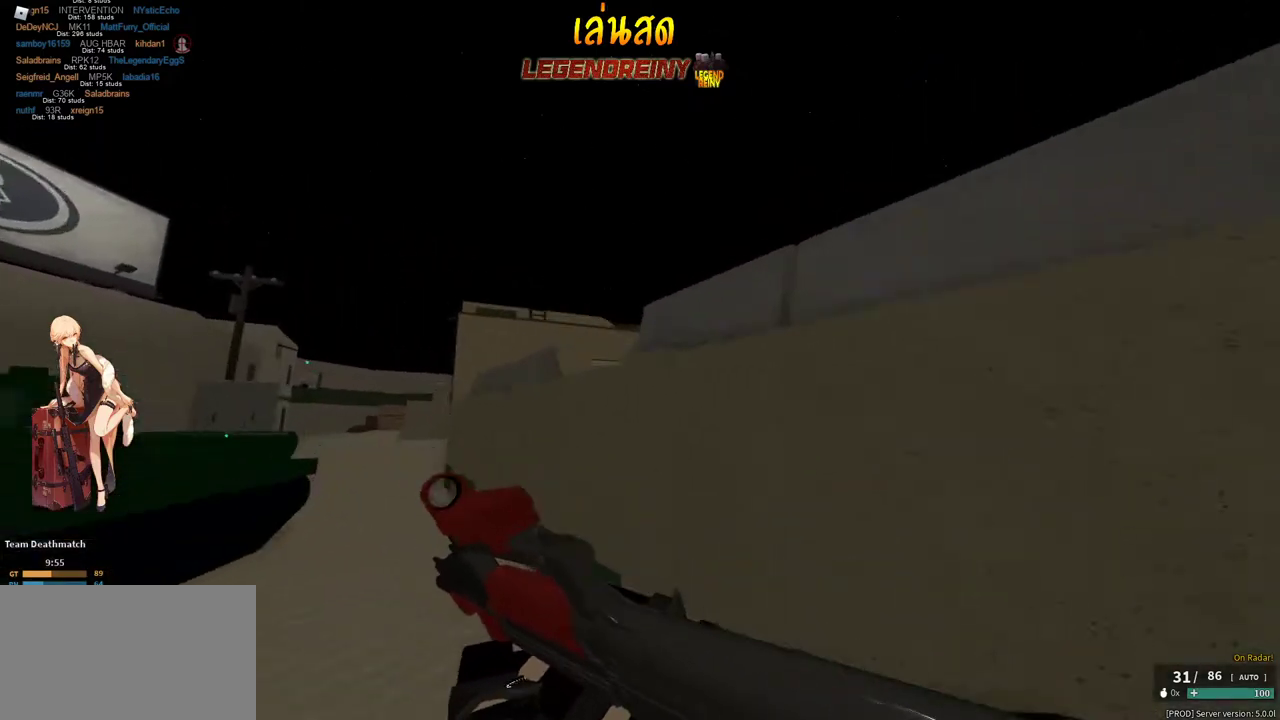
{"keys": ["a", "shift", "w"], "mouse": [], "events": [[17, "x", "down"], [50, "shift", "up"], [100, "mouse_right", "down"], [150, "space", "up"], [150, "x", "up"], [200, "shift", "down"], [250, "mouse_right", "up"], [433, "a", "down"]]}
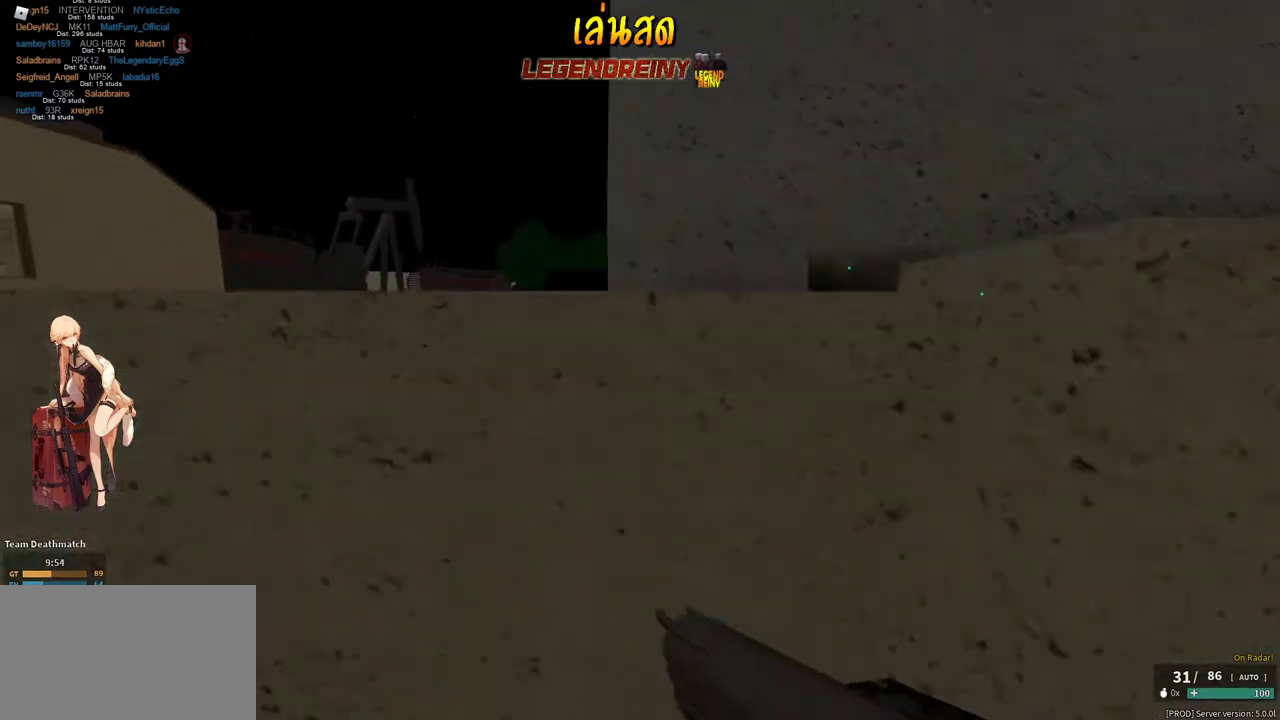
{"keys": ["shift", "w"], "mouse": [], "events": [[450, "a", "up"]]}
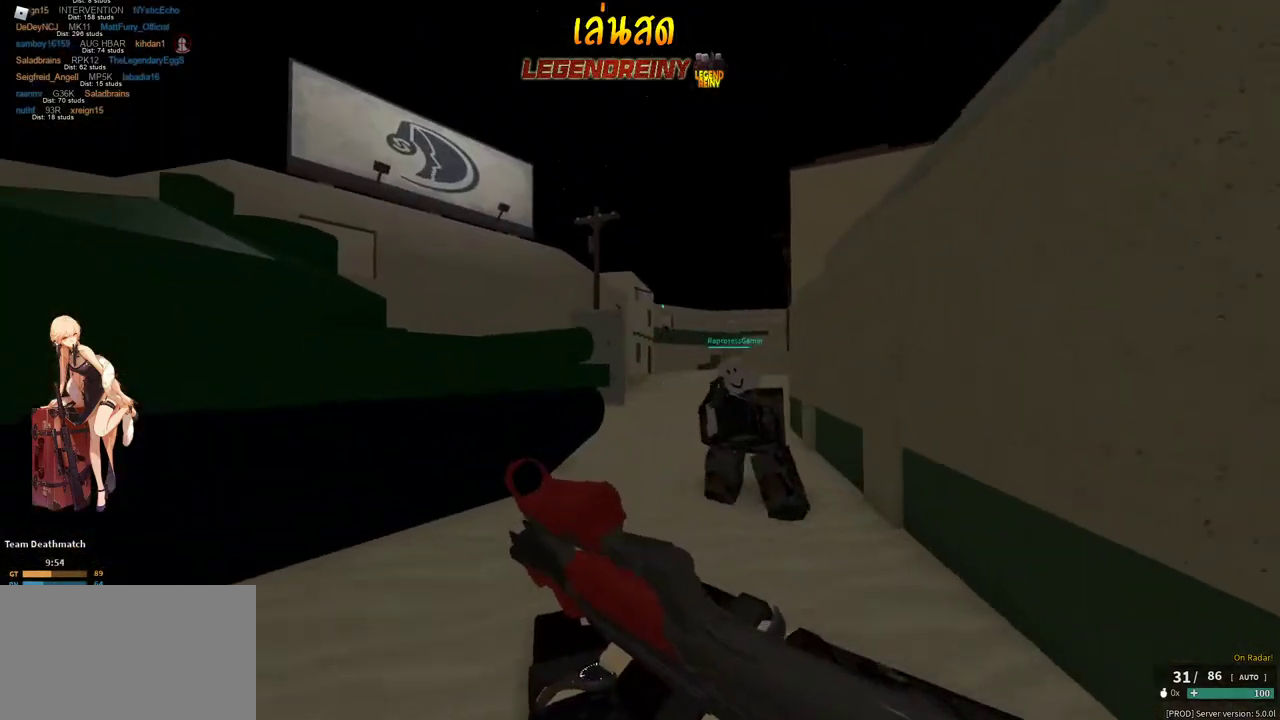
{"keys": ["a", "shift", "w"], "mouse": [], "events": [[233, "a", "down"], [417, "space", "down"], [467, "space", "up"]]}
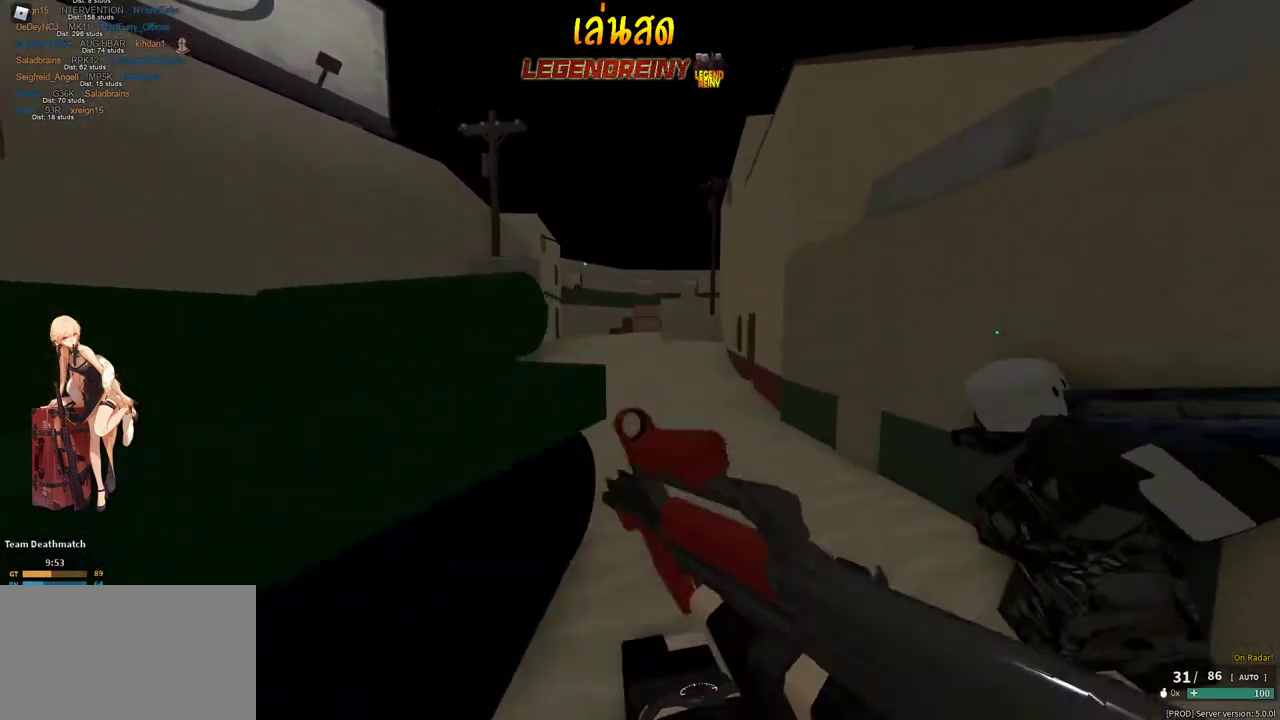
{"keys": ["d", "s", "shift"], "mouse": [], "events": [[150, "w", "up"], [283, "s", "down"], [383, "a", "up"], [433, "d", "down"]]}
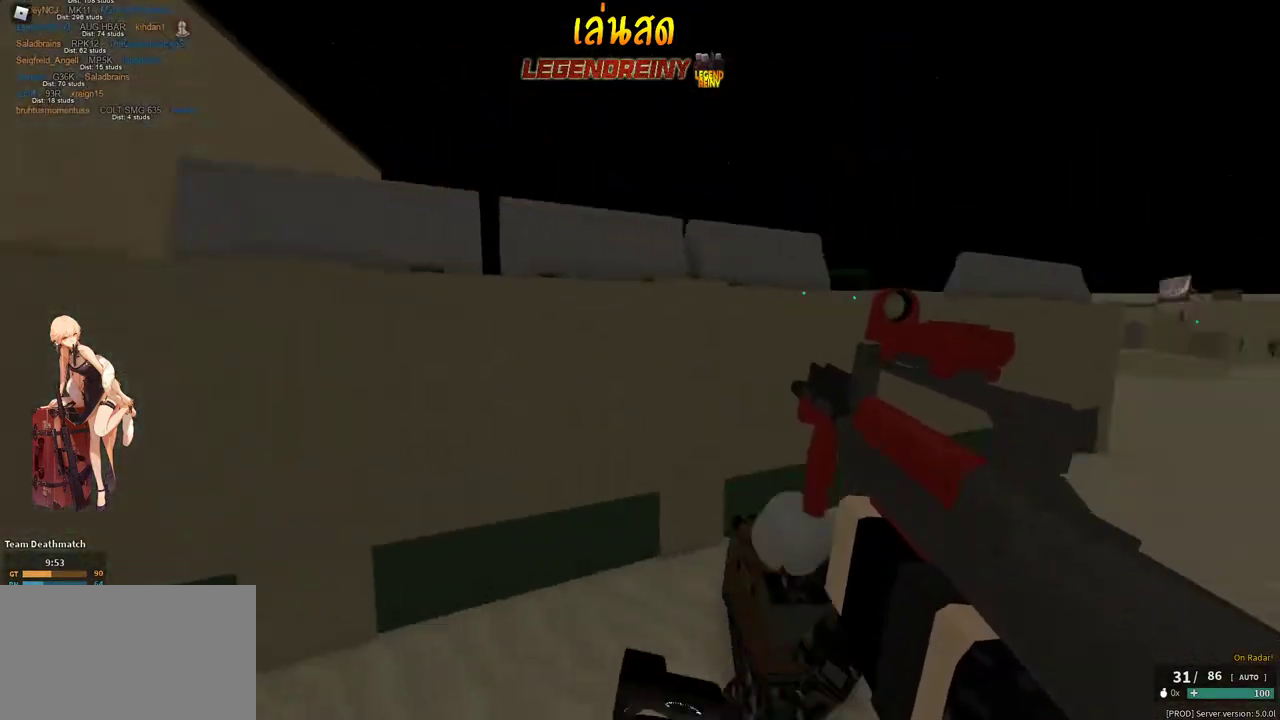
{"keys": ["d", "shift", "space"], "mouse": [], "events": [[17, "s", "up"], [67, "d", "up"], [117, "w", "down"], [400, "d", "down"], [450, "space", "down"], [483, "w", "up"]]}
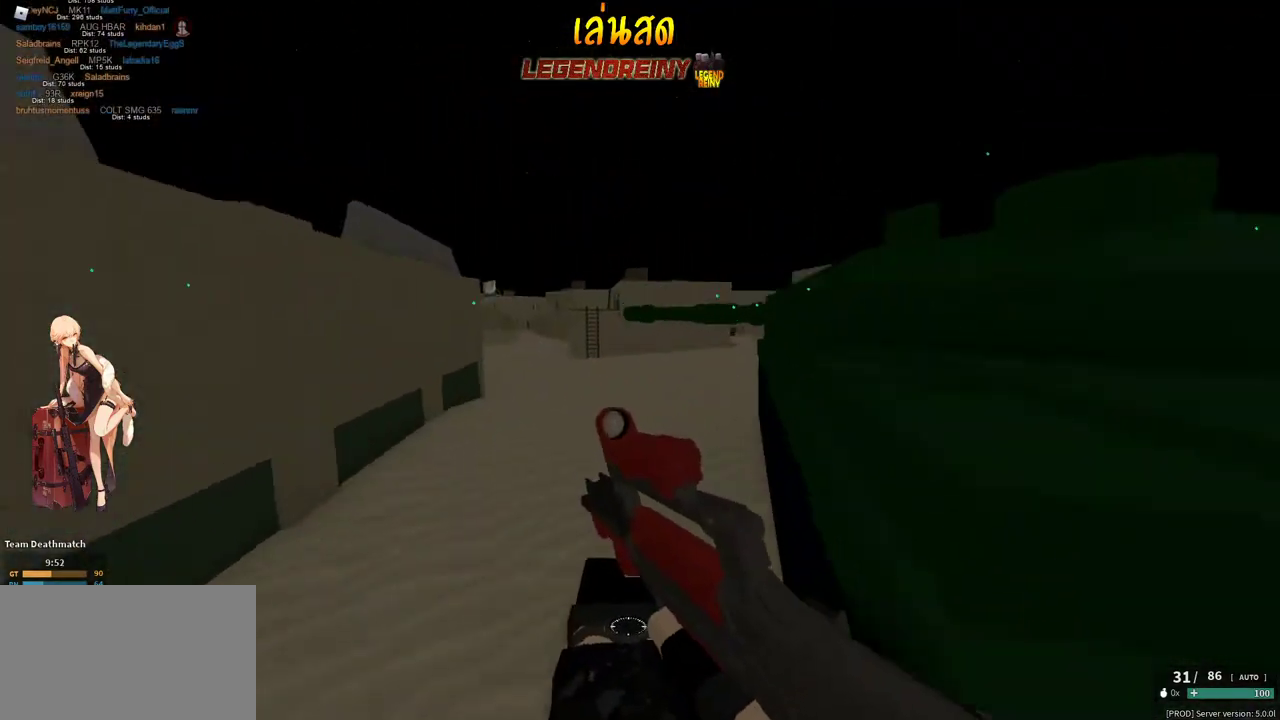
{"keys": ["shift"], "mouse": [], "events": [[33, "space", "up"], [417, "d", "up"]]}
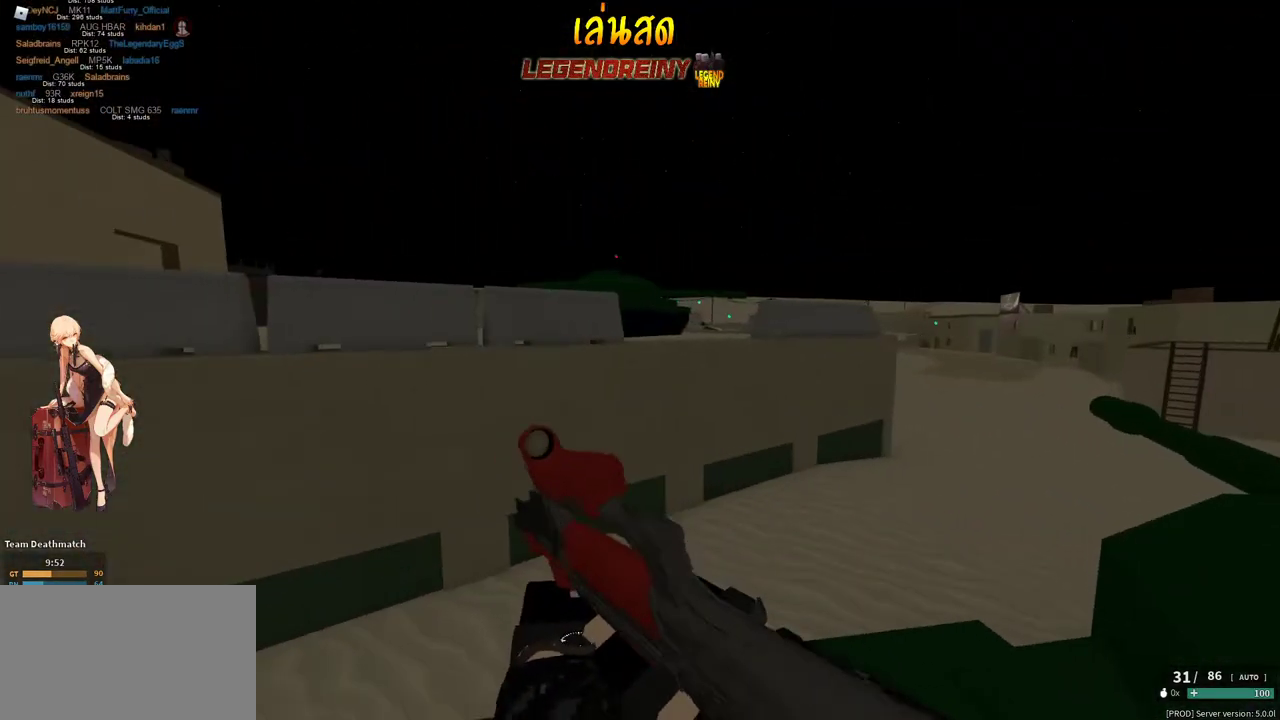
{"keys": ["w"], "mouse": [], "events": [[150, "w", "down"], [250, "space", "down"], [383, "mouse_right", "down"], [383, "shift", "up"], [383, "x", "down"], [433, "space", "up"], [483, "mouse_right", "up"], [483, "x", "up"]]}
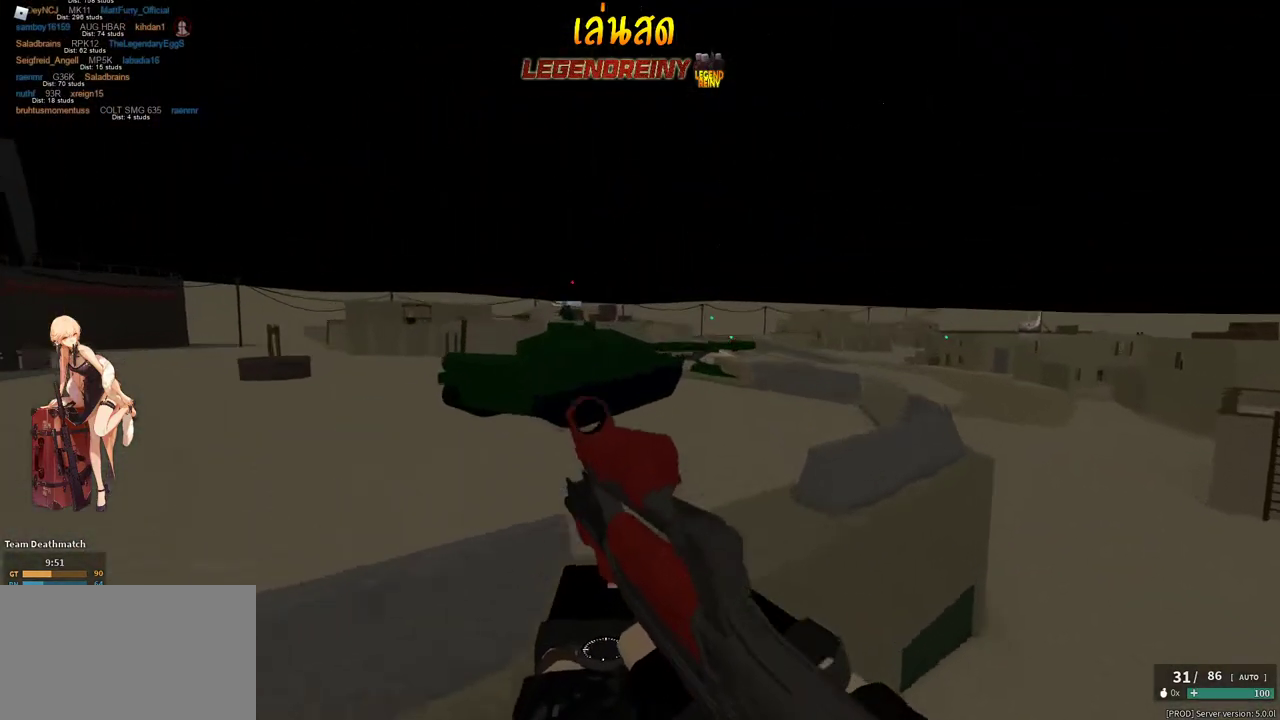
{"keys": ["a", "shift", "w"], "mouse": [], "events": [[17, "shift", "down"], [400, "a", "down"]]}
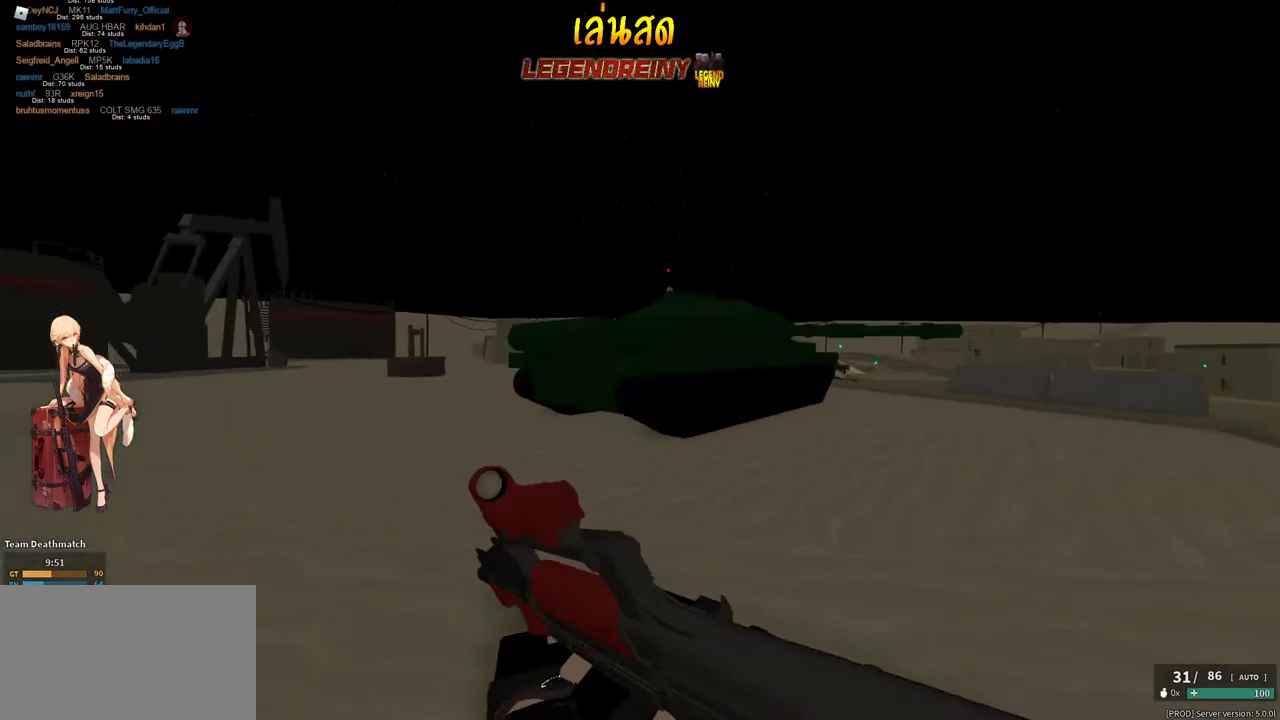
{"keys": ["shift", "w"], "mouse": [], "events": [[133, "a", "up"]]}
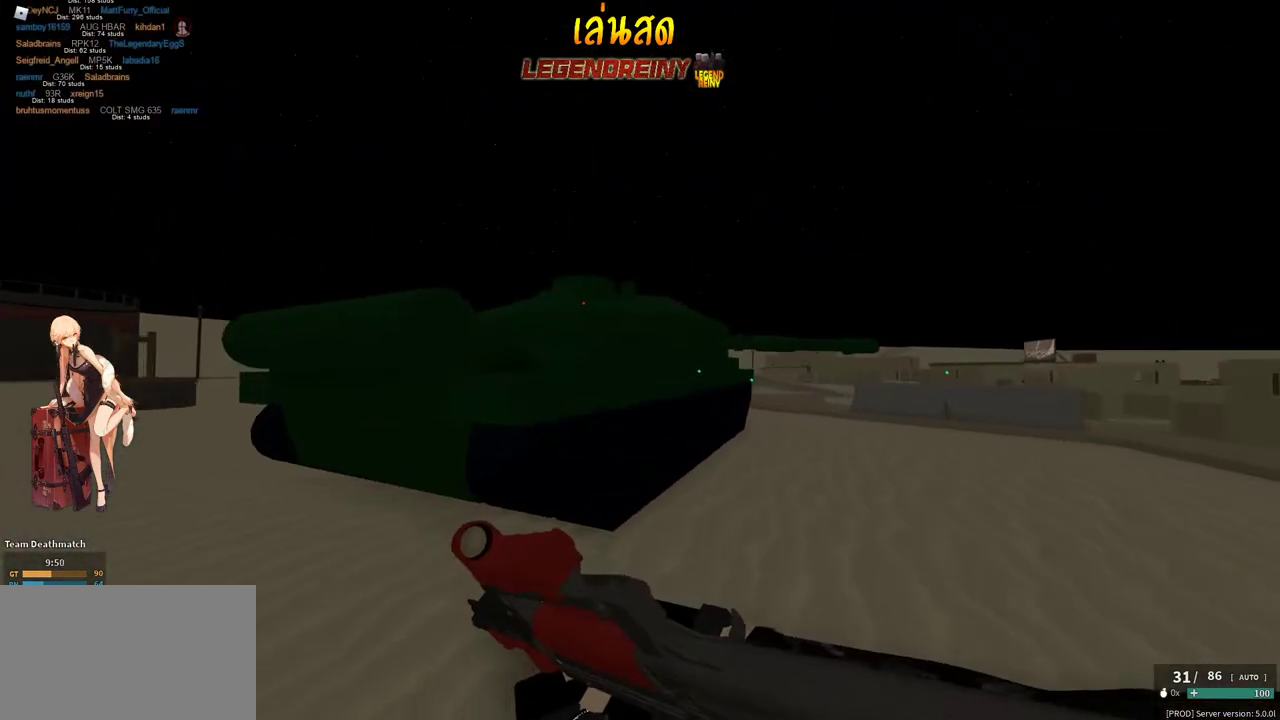
{"keys": ["a", "shift", "w"], "mouse": [], "events": [[100, "space", "down"], [200, "space", "up"], [433, "a", "down"]]}
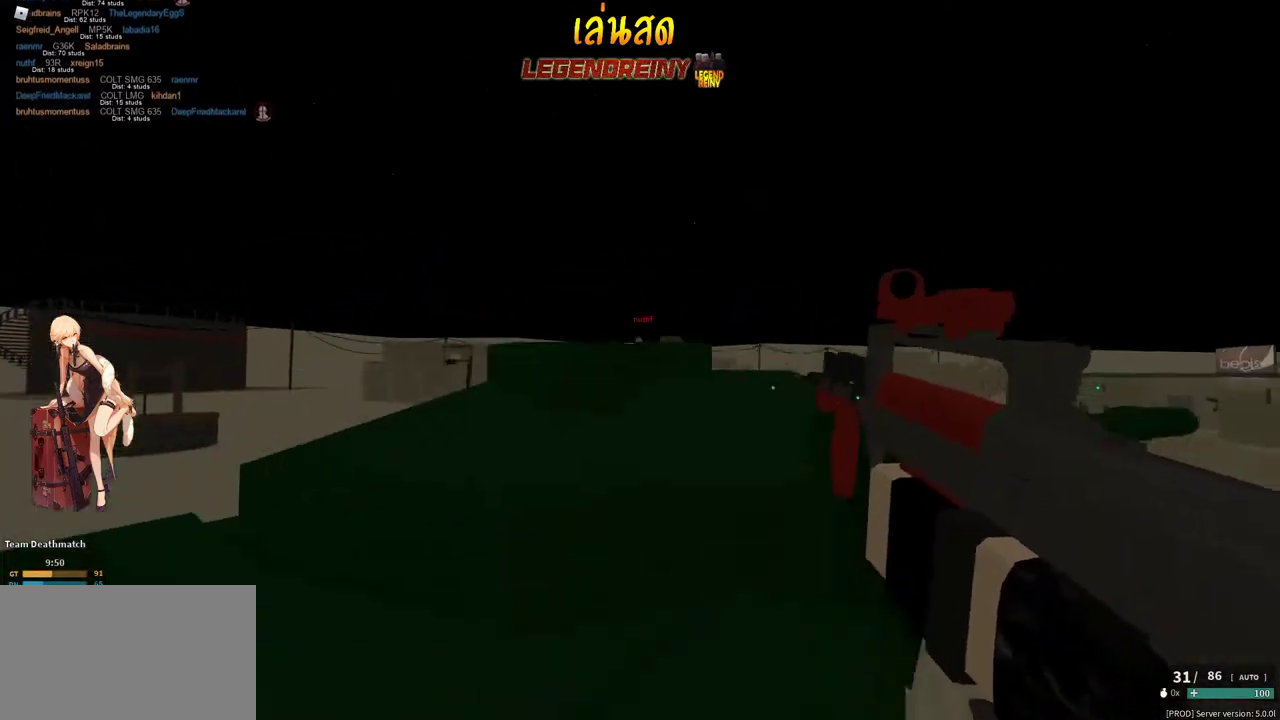
{"keys": ["d", "w"], "mouse": ["left", "right"], "events": [[17, "mouse_right", "down"], [67, "shift", "up"], [167, "a", "up"], [300, "mouse_left", "down"], [350, "d", "down"]]}
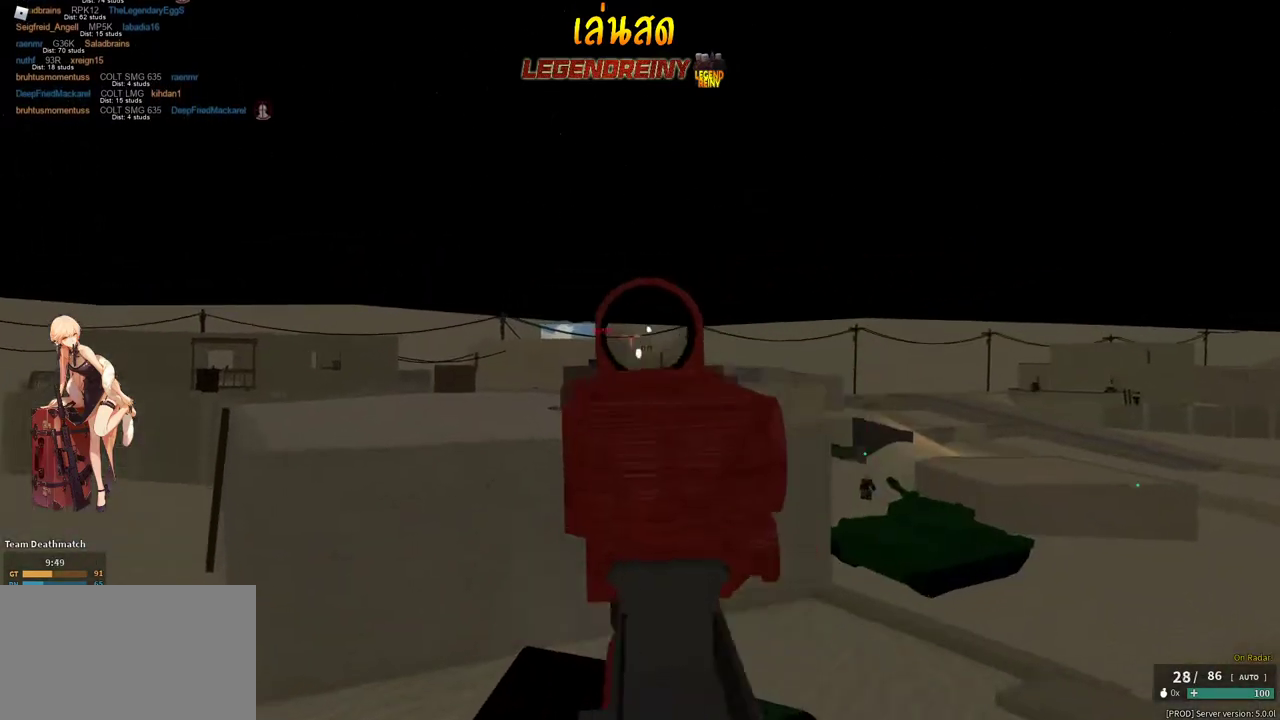
{"keys": ["w"], "mouse": ["left", "right"], "events": [[33, "d", "up"], [233, "d", "down"], [317, "d", "up"]]}
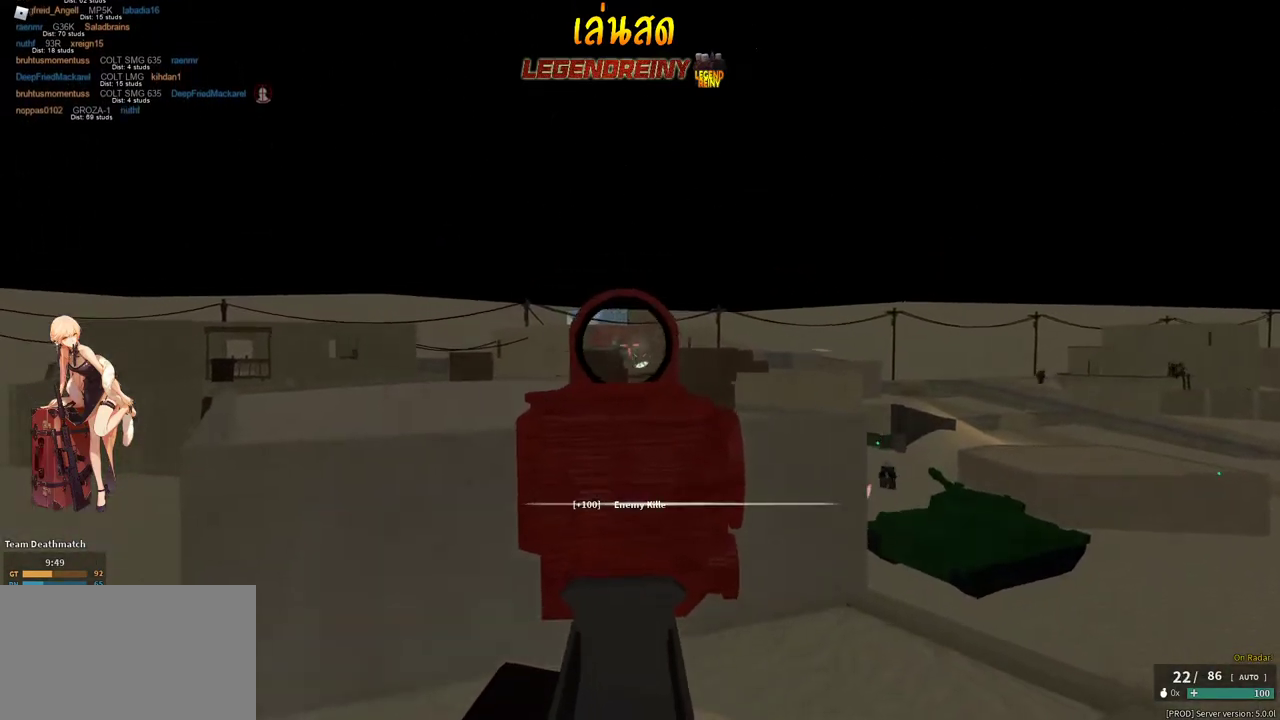
{"keys": ["d", "shift", "w"], "mouse": [], "events": [[100, "mouse_left", "up"], [100, "mouse_right", "up"], [100, "shift", "down"], [150, "r", "down"], [250, "r", "up"], [383, "d", "down"]]}
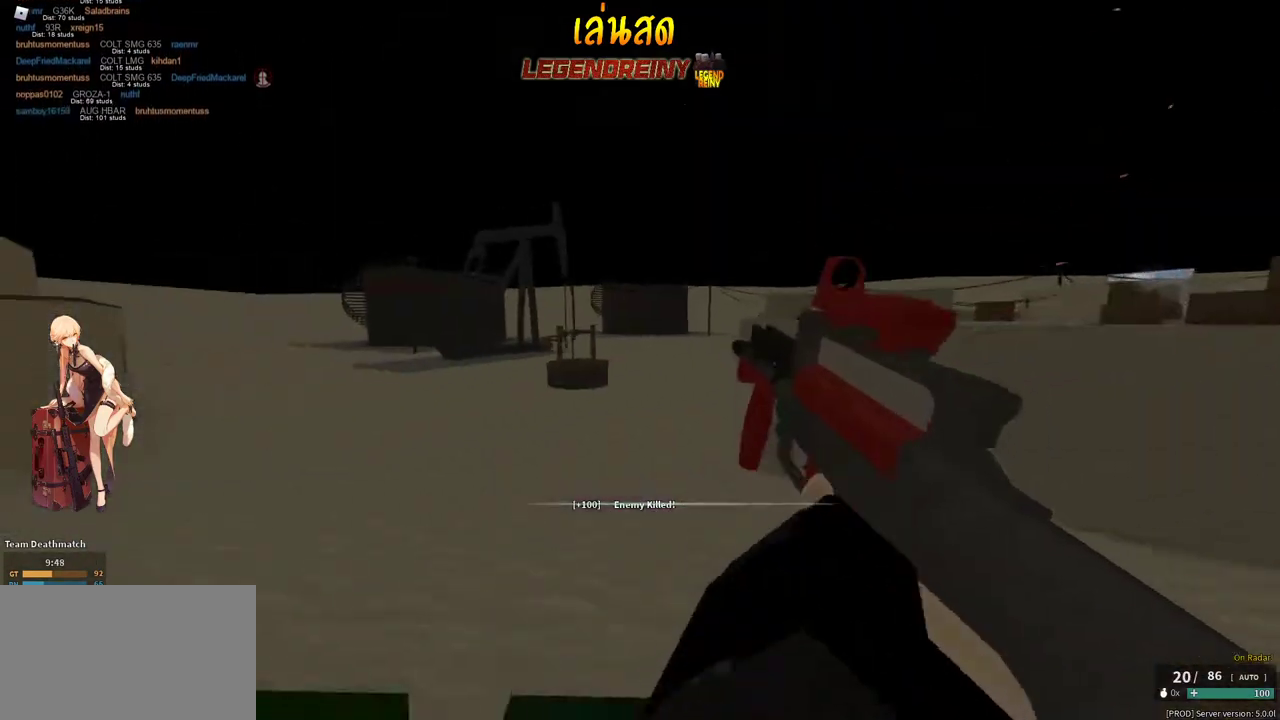
{"keys": ["shift", "w"], "mouse": [], "events": [[167, "c", "down"], [217, "c", "up"], [217, "shift", "up"], [483, "d", "up"], [483, "shift", "down"]]}
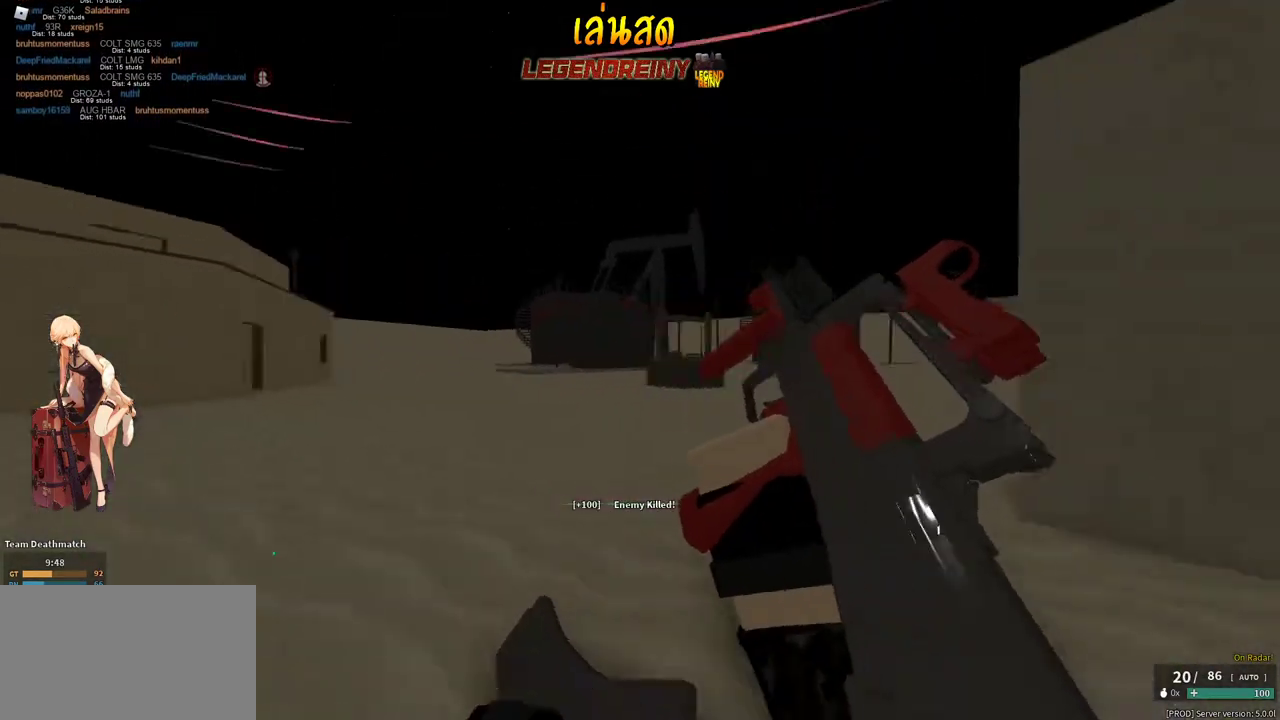
{"keys": ["shift", "w"], "mouse": [], "events": []}
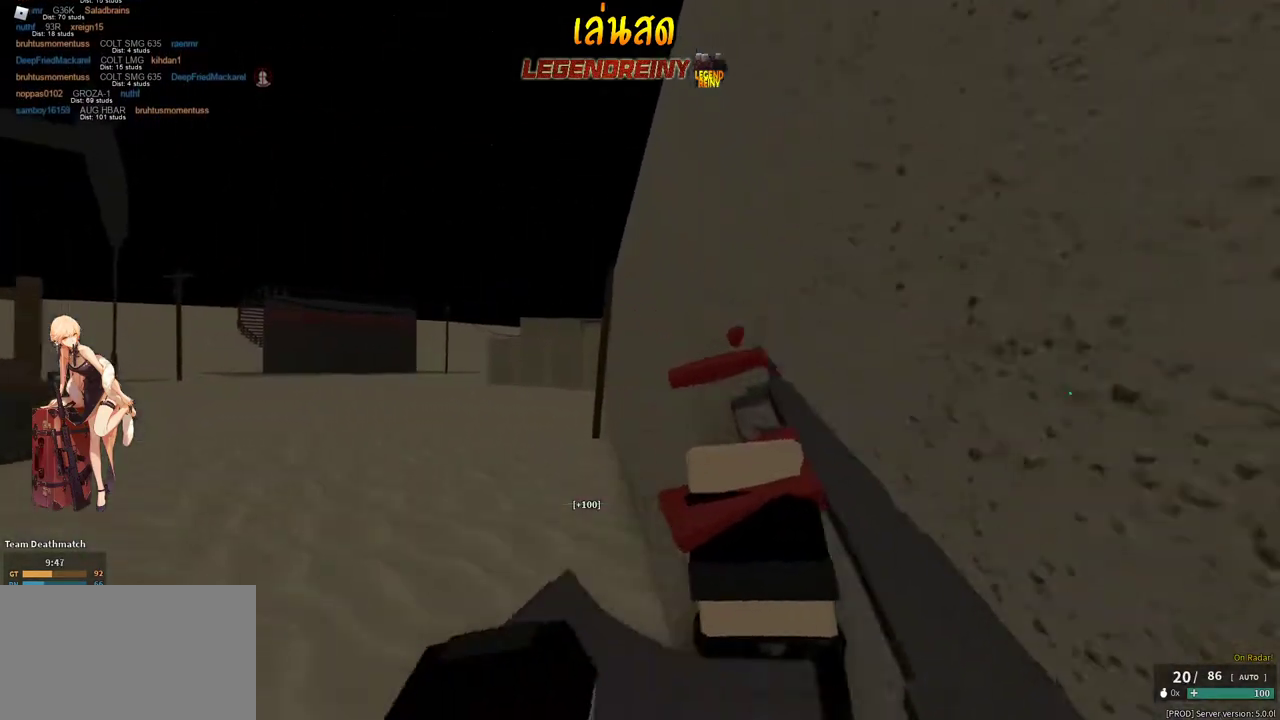
{"keys": ["shift", "w"], "mouse": [], "events": []}
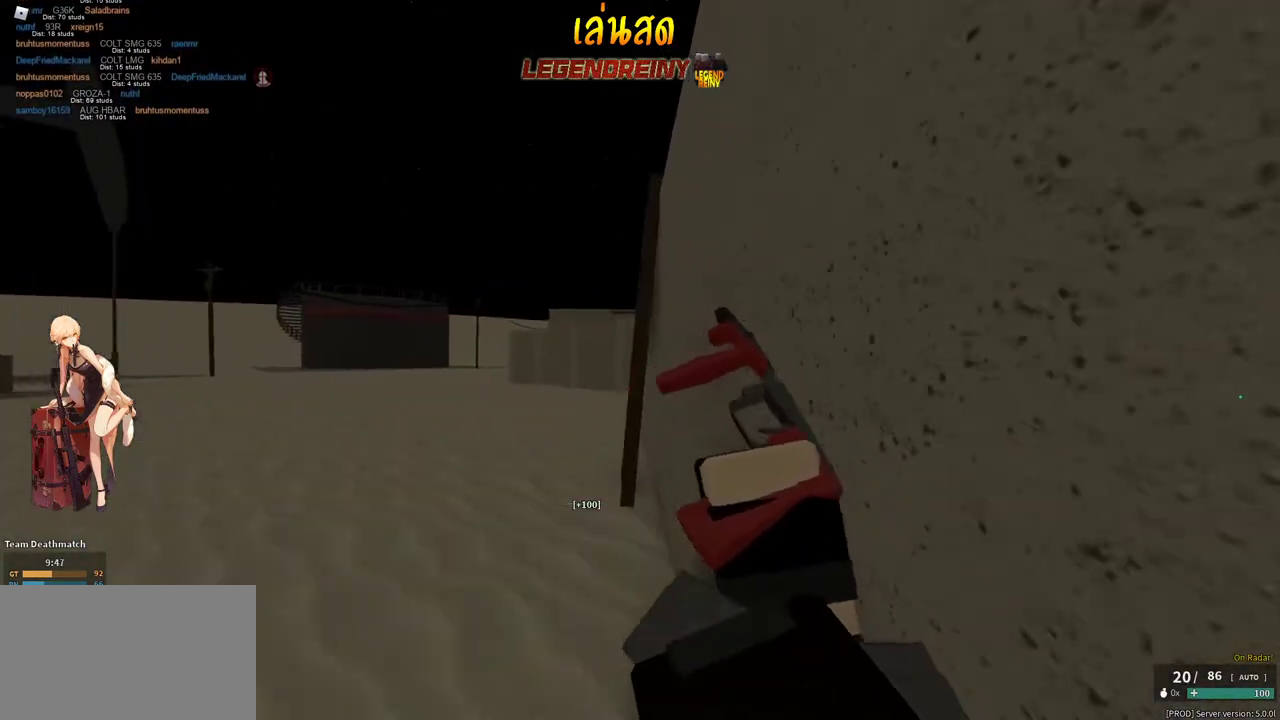
{"keys": ["shift", "w"], "mouse": [], "events": [[300, "space", "down"], [400, "space", "up"]]}
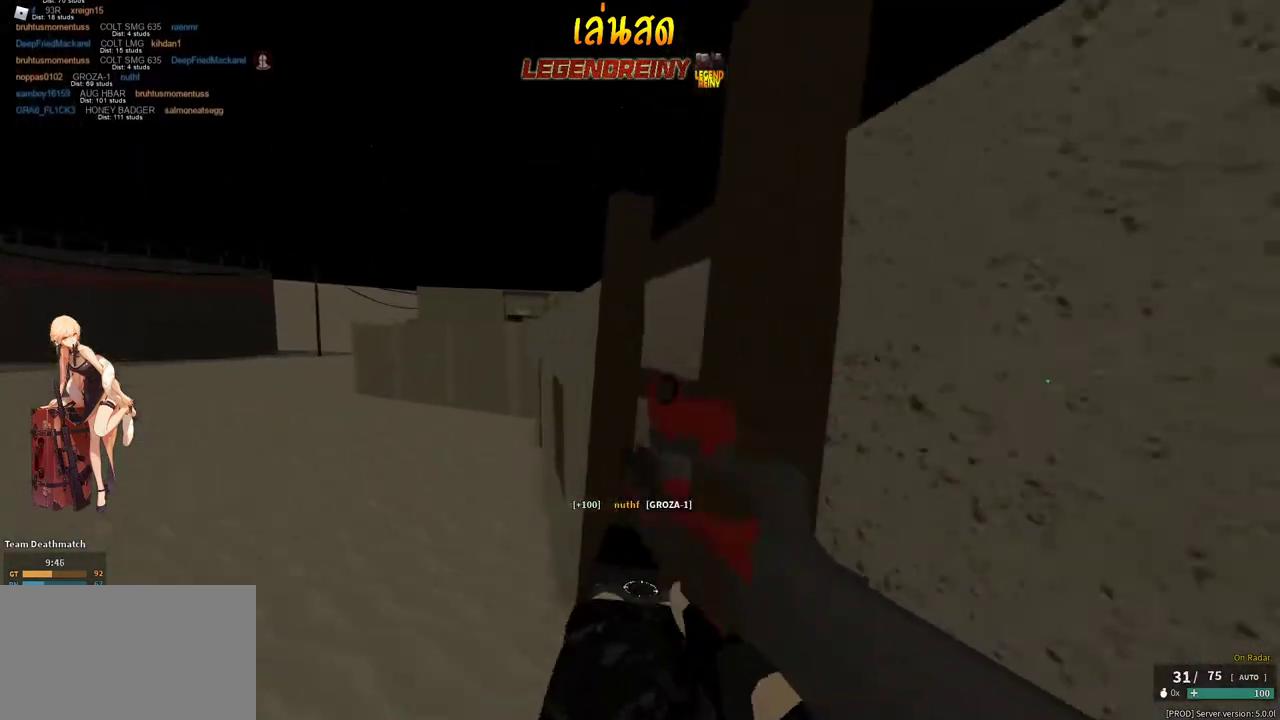
{"keys": ["shift", "w"], "mouse": [], "events": []}
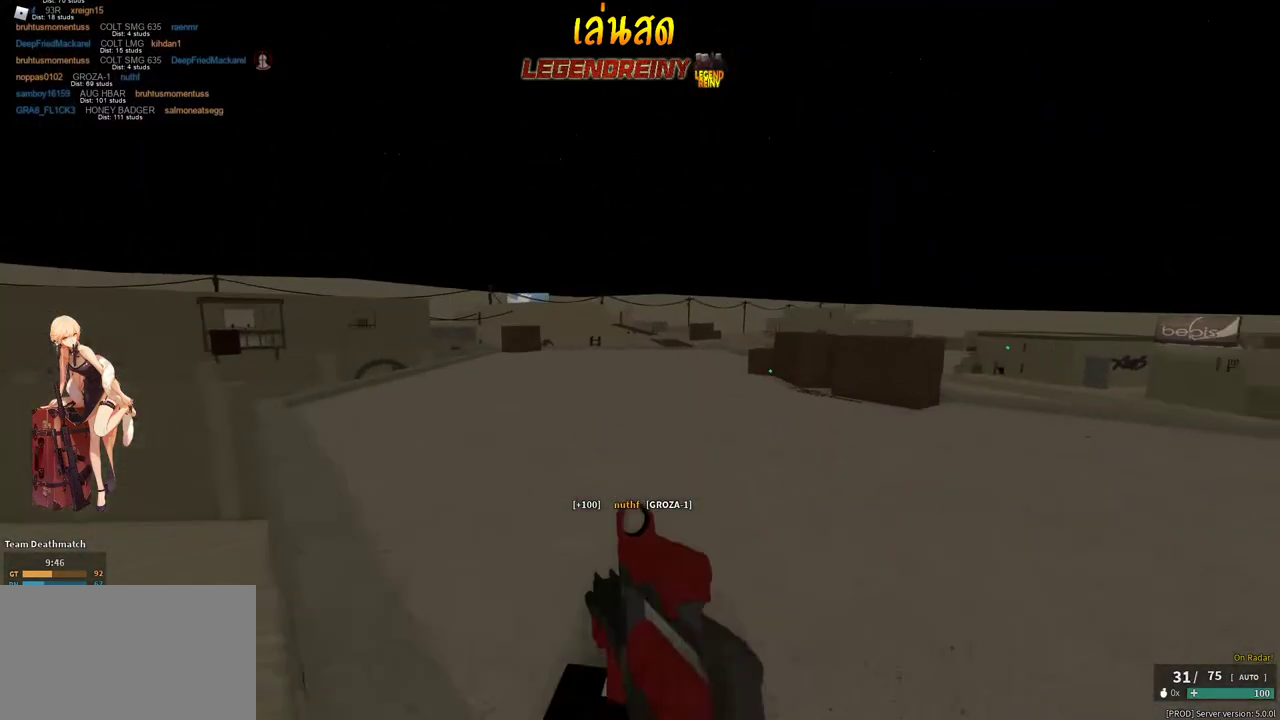
{"keys": ["shift", "w"], "mouse": [], "events": [[250, "c", "down"], [333, "c", "up"], [333, "shift", "up"], [483, "shift", "down"]]}
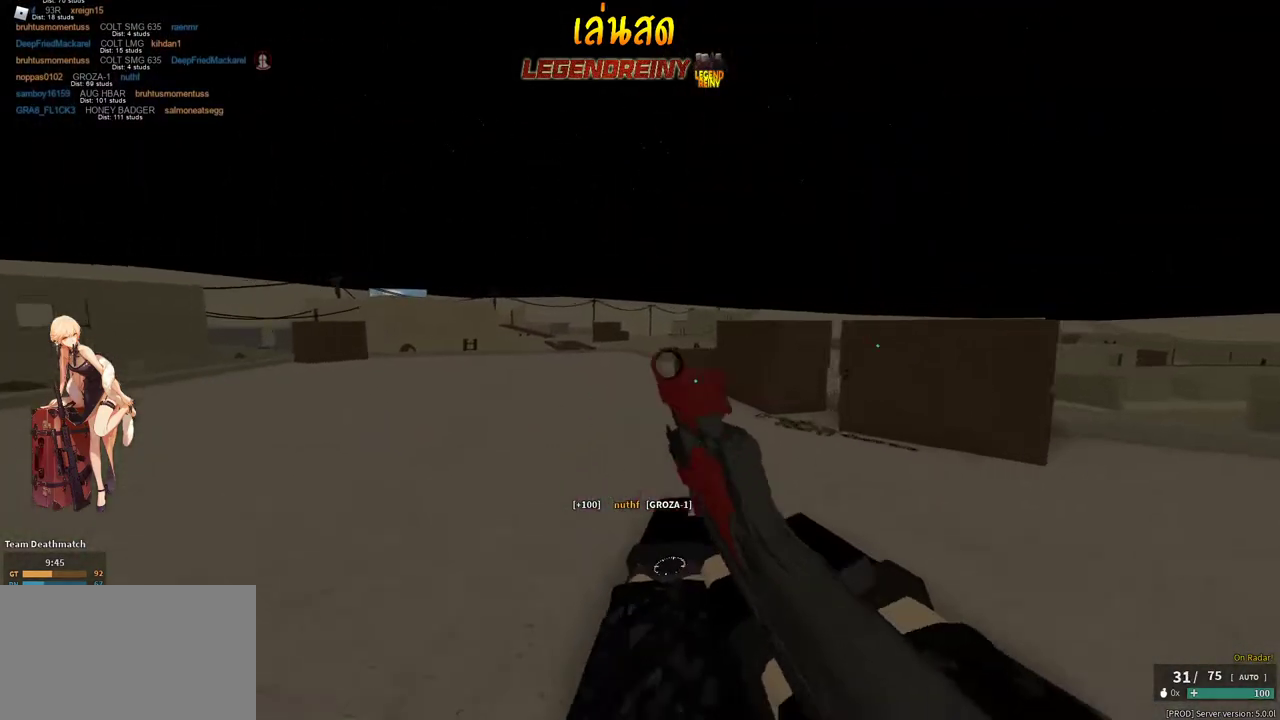
{"keys": ["d", "w"], "mouse": ["right"], "events": [[217, "space", "down"], [250, "mouse_right", "down"], [300, "shift", "up"], [300, "space", "up"], [450, "d", "down"]]}
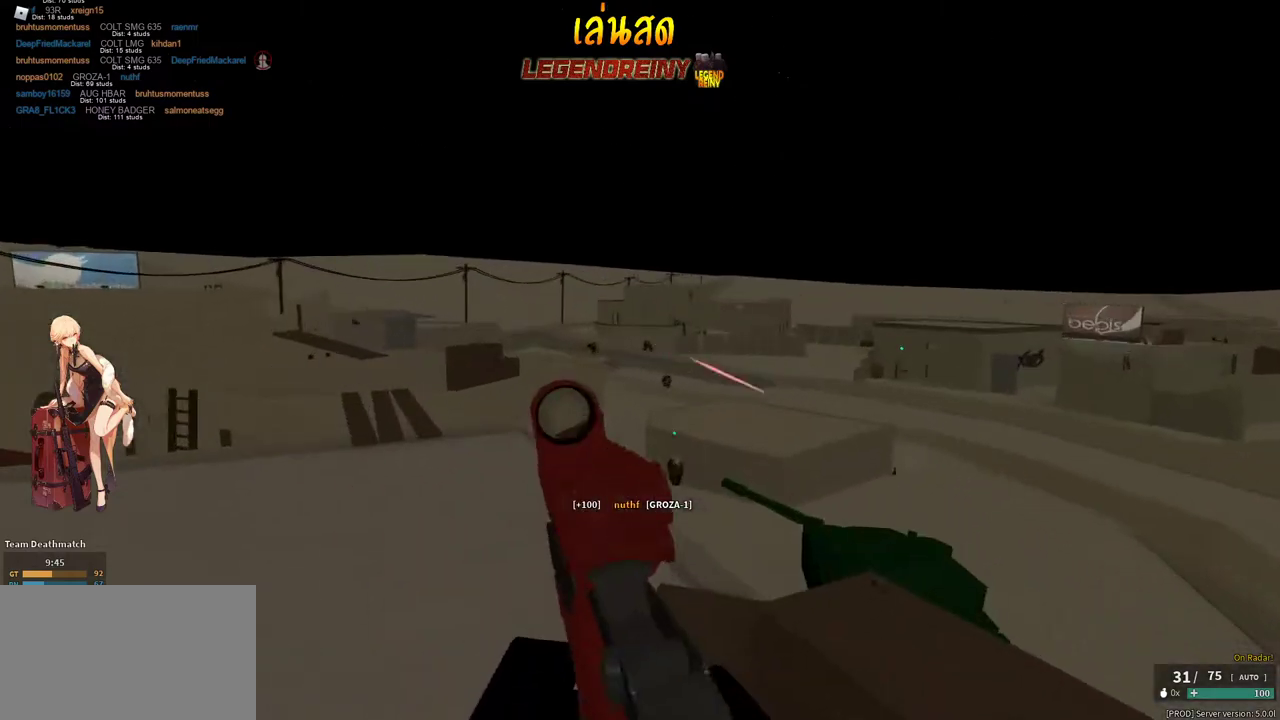
{"keys": ["a", "w"], "mouse": ["left", "right"], "events": [[83, "a", "down"], [83, "d", "up"], [133, "mouse_left", "down"], [317, "a", "up"], [317, "d", "down"], [417, "a", "down"], [417, "d", "up"]]}
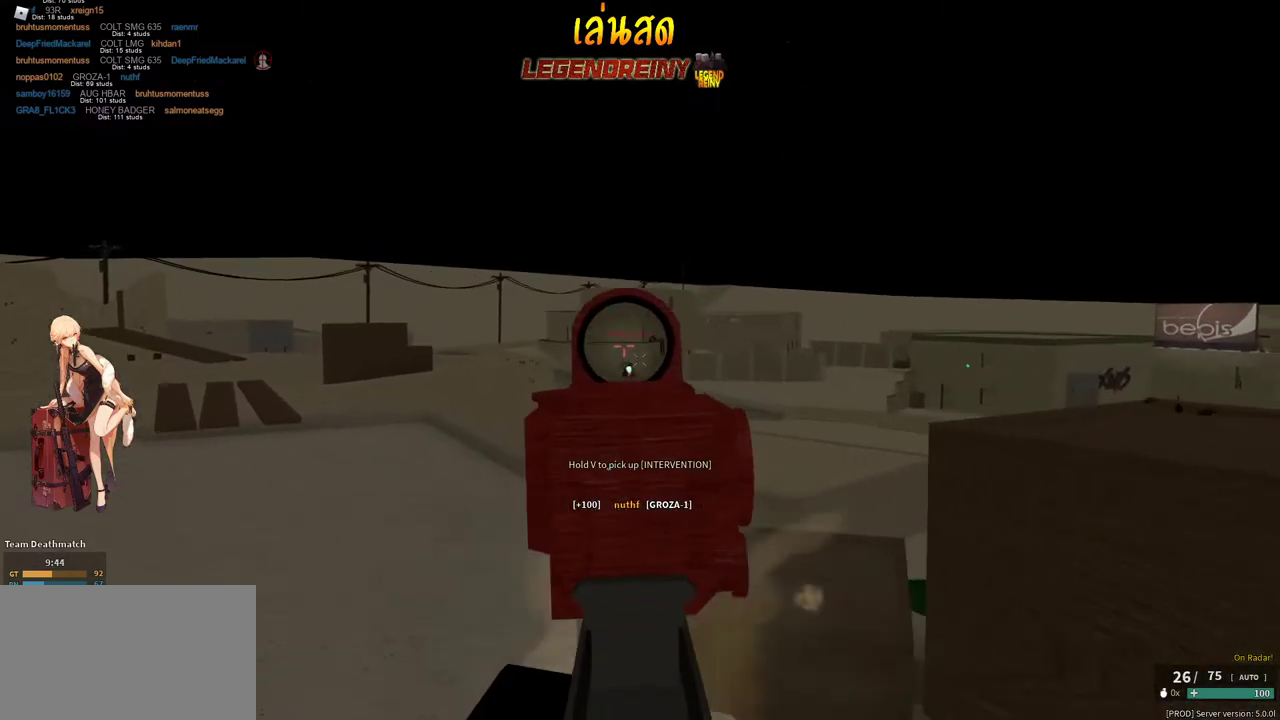
{"keys": ["a", "s"], "mouse": ["left", "right"], "events": [[17, "w", "up"], [50, "d", "down"], [150, "d", "up"], [333, "d", "down"], [333, "s", "down"], [483, "d", "up"]]}
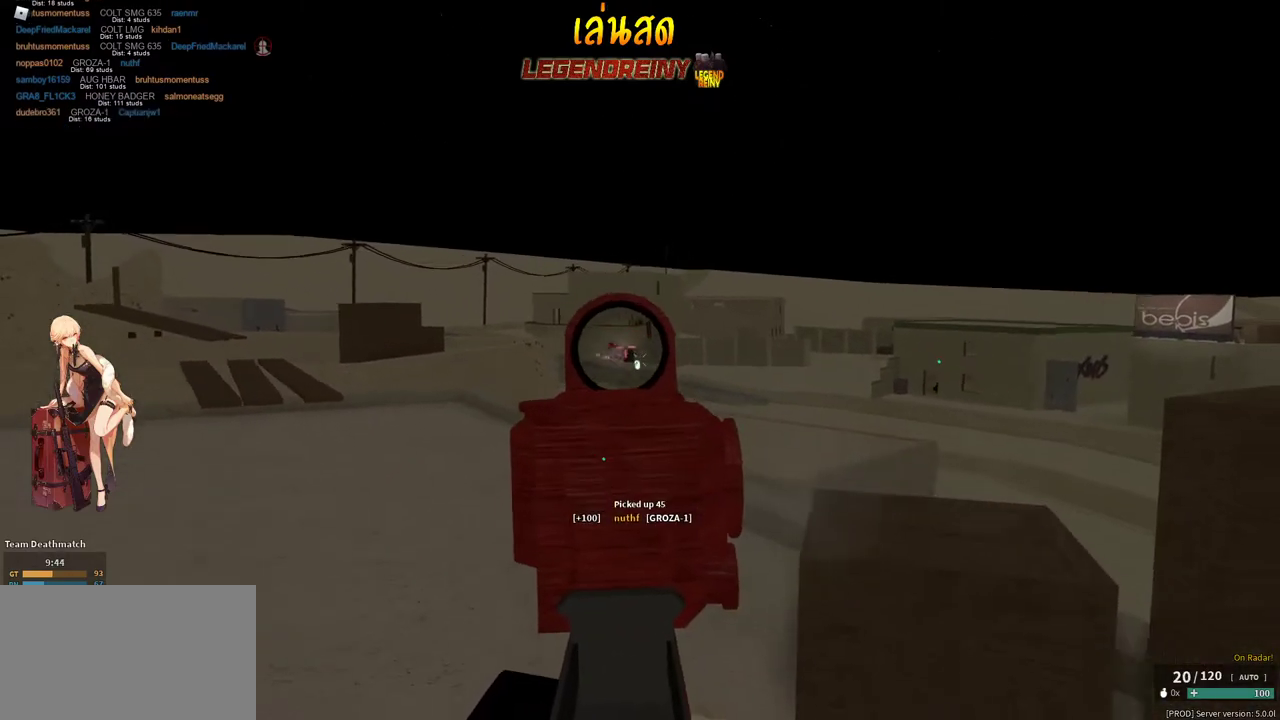
{"keys": ["shift", "w"], "mouse": [], "events": [[300, "s", "up"], [350, "mouse_left", "up"], [350, "mouse_right", "up"], [350, "shift", "down"], [400, "r", "down"], [400, "w", "down"], [500, "a", "up"], [500, "r", "up"]]}
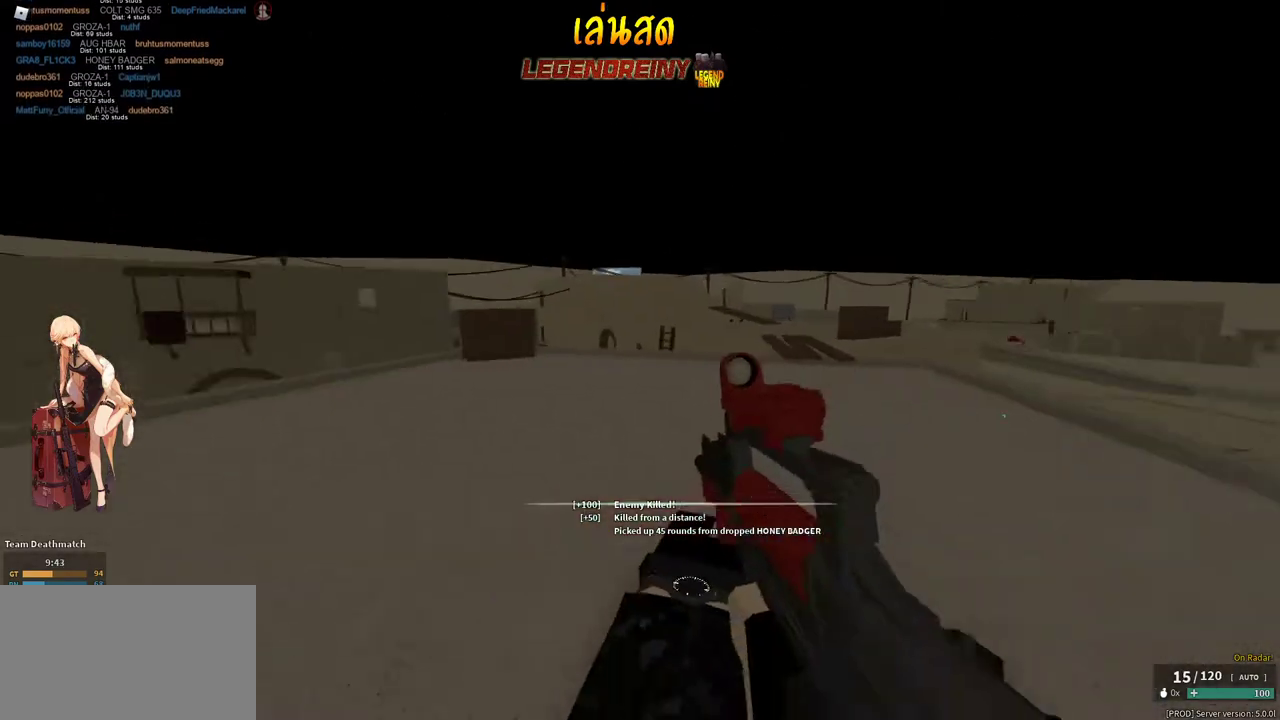
{"keys": ["a", "w"], "mouse": [], "events": [[133, "a", "down"], [183, "c", "down"], [183, "shift", "up"], [233, "c", "up"], [317, "ctrl", "down"], [417, "ctrl", "up"]]}
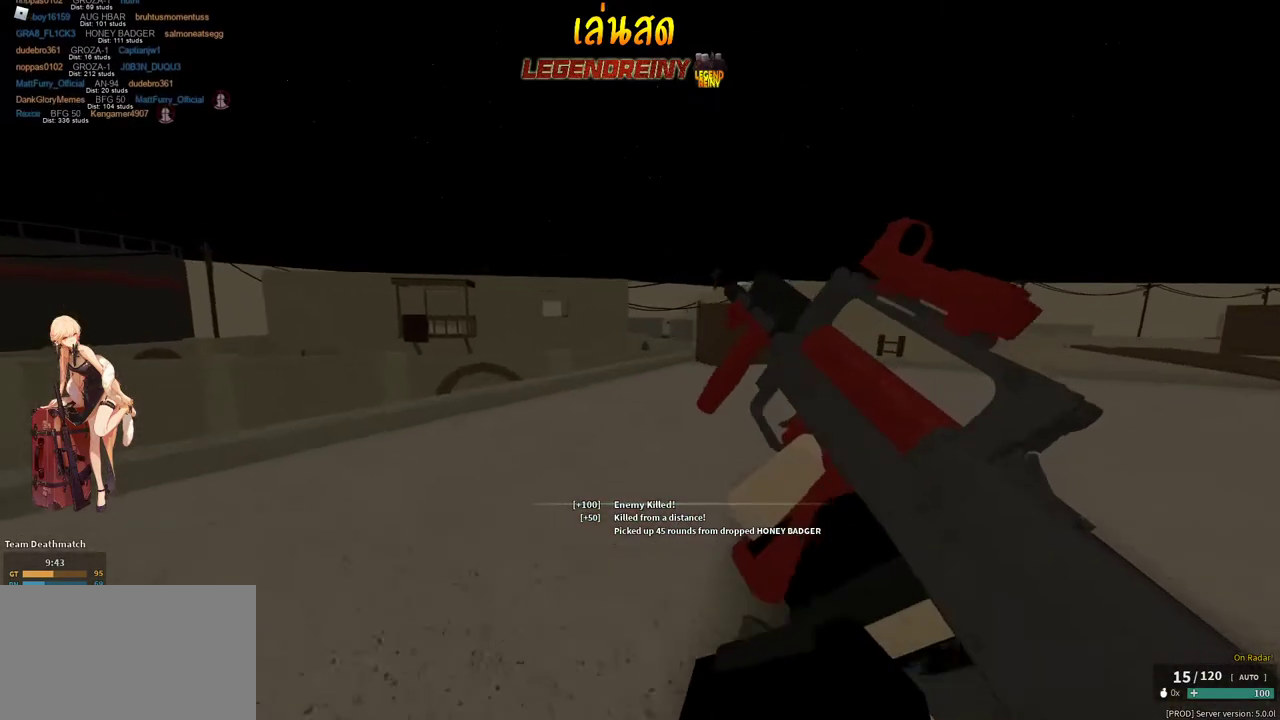
{"keys": ["shift", "w"], "mouse": [], "events": [[200, "shift", "down"], [233, "a", "up"], [333, "space", "down"], [433, "space", "up"]]}
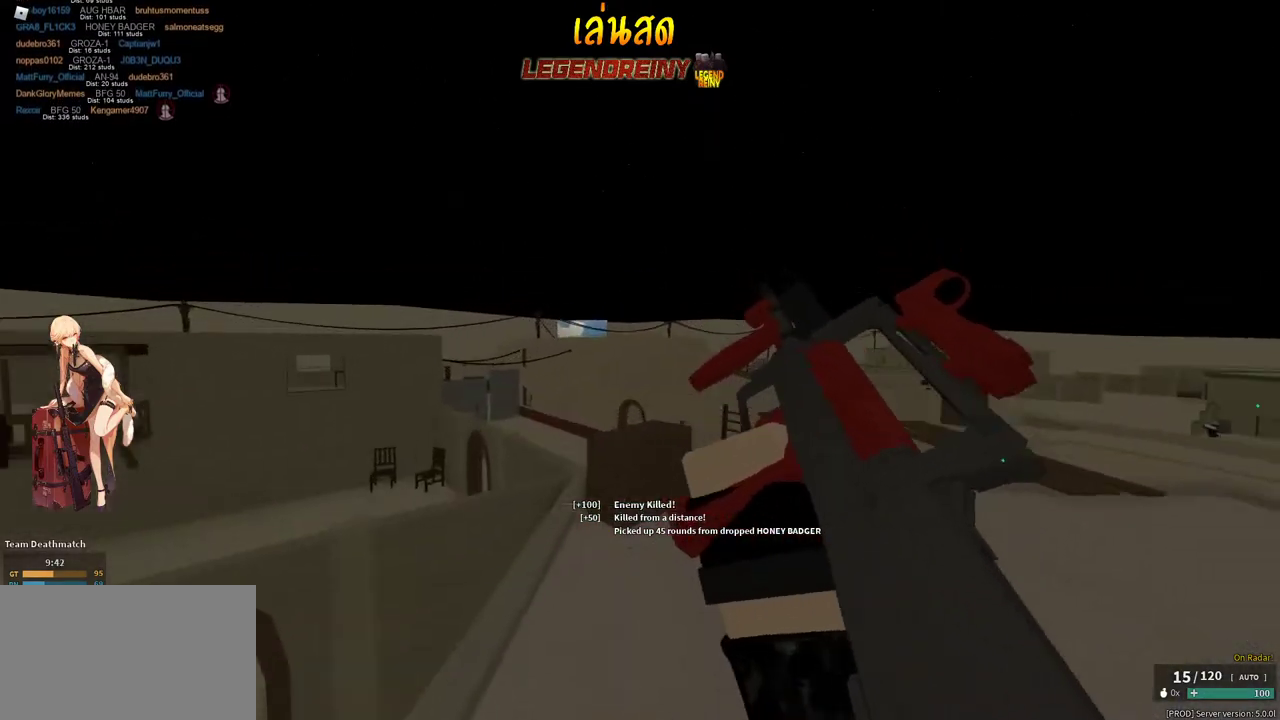
{"keys": ["d", "w"], "mouse": [], "events": [[67, "a", "down"], [267, "a", "up"], [267, "d", "down"], [400, "c", "down"], [400, "shift", "up"], [500, "c", "up"]]}
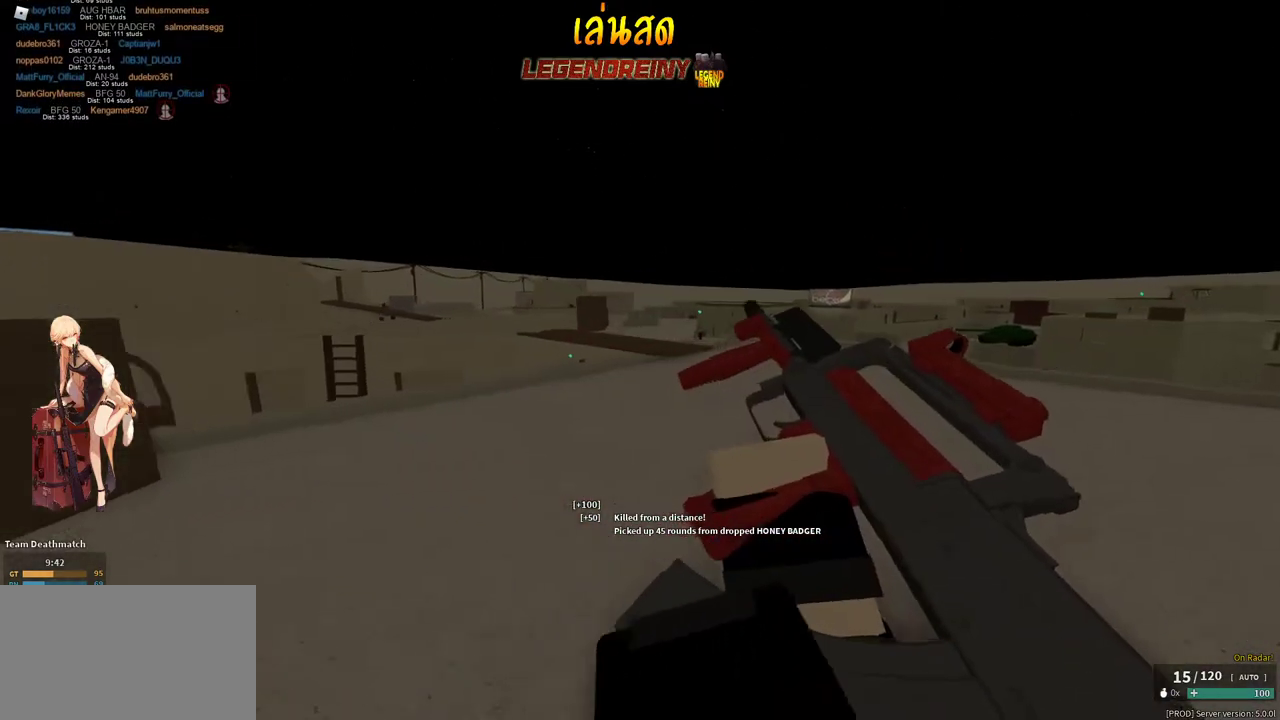
{"keys": ["d", "shift", "w"], "mouse": ["right"], "events": [[33, "ctrl", "down"], [183, "ctrl", "up"], [367, "shift", "down"], [500, "mouse_right", "down"]]}